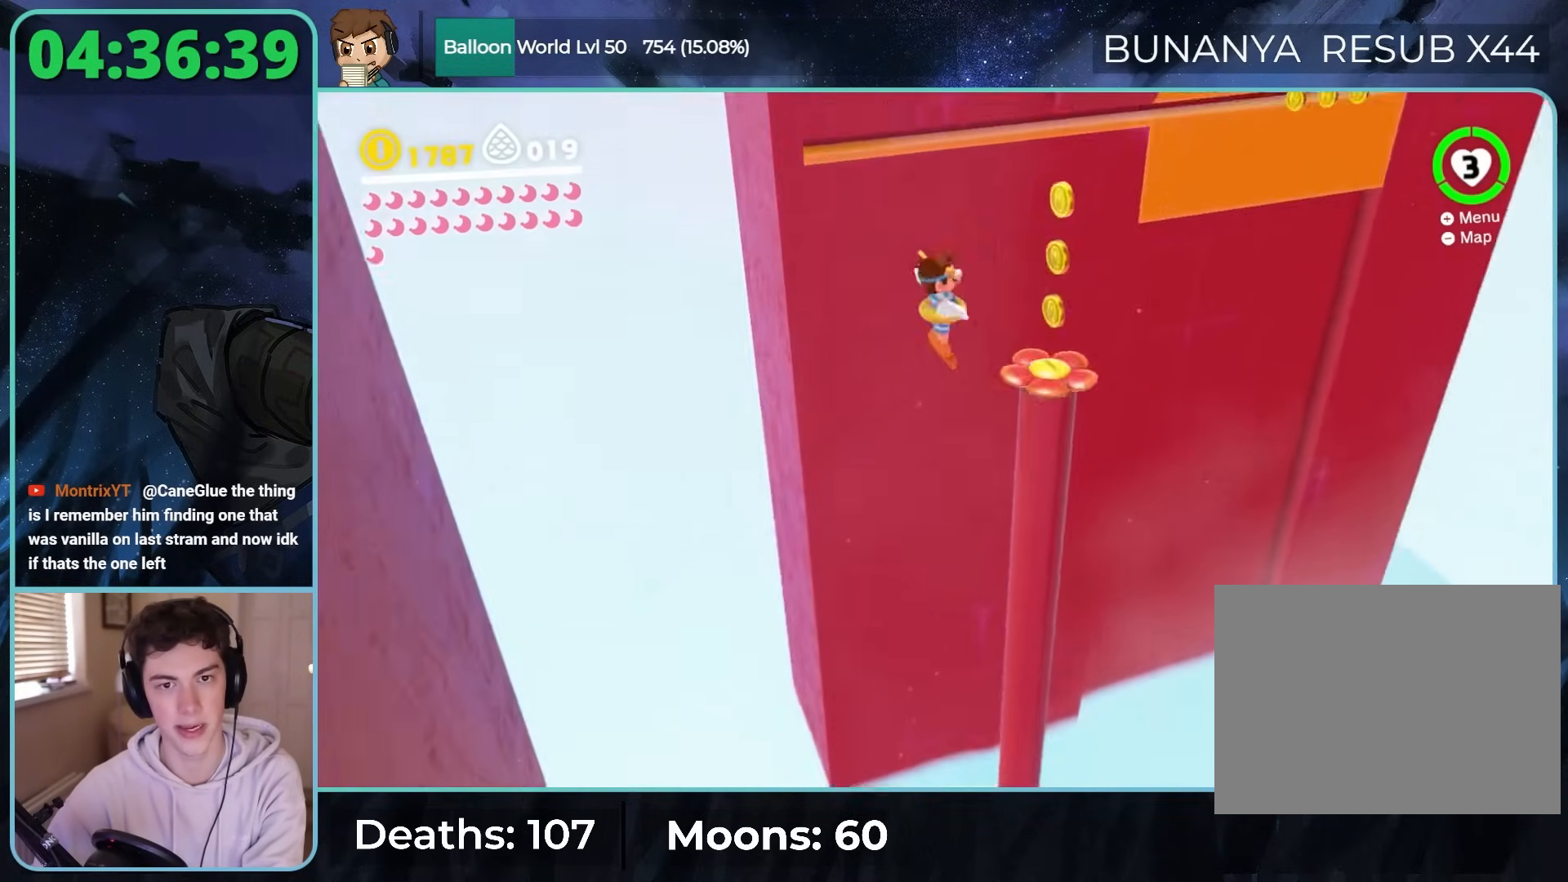
Gameplay with a controller (Nintendo layout); each line is a JSON object with the inputs held at the frame after it (dt_ms = milliseconds from this image to that frame). "button_events" lists button changes between this image and that frame as [ms after this image, input, new state], when the widget could be followed in between (sticks are given only as held states). Not read: DPAD_DOWN DPAD_LEFT DPAD_RIGHT DPAD_UP L3 R3.
{"dt_ms": 1000, "buttons": [], "left_stick": "right", "right_stick": "center"}
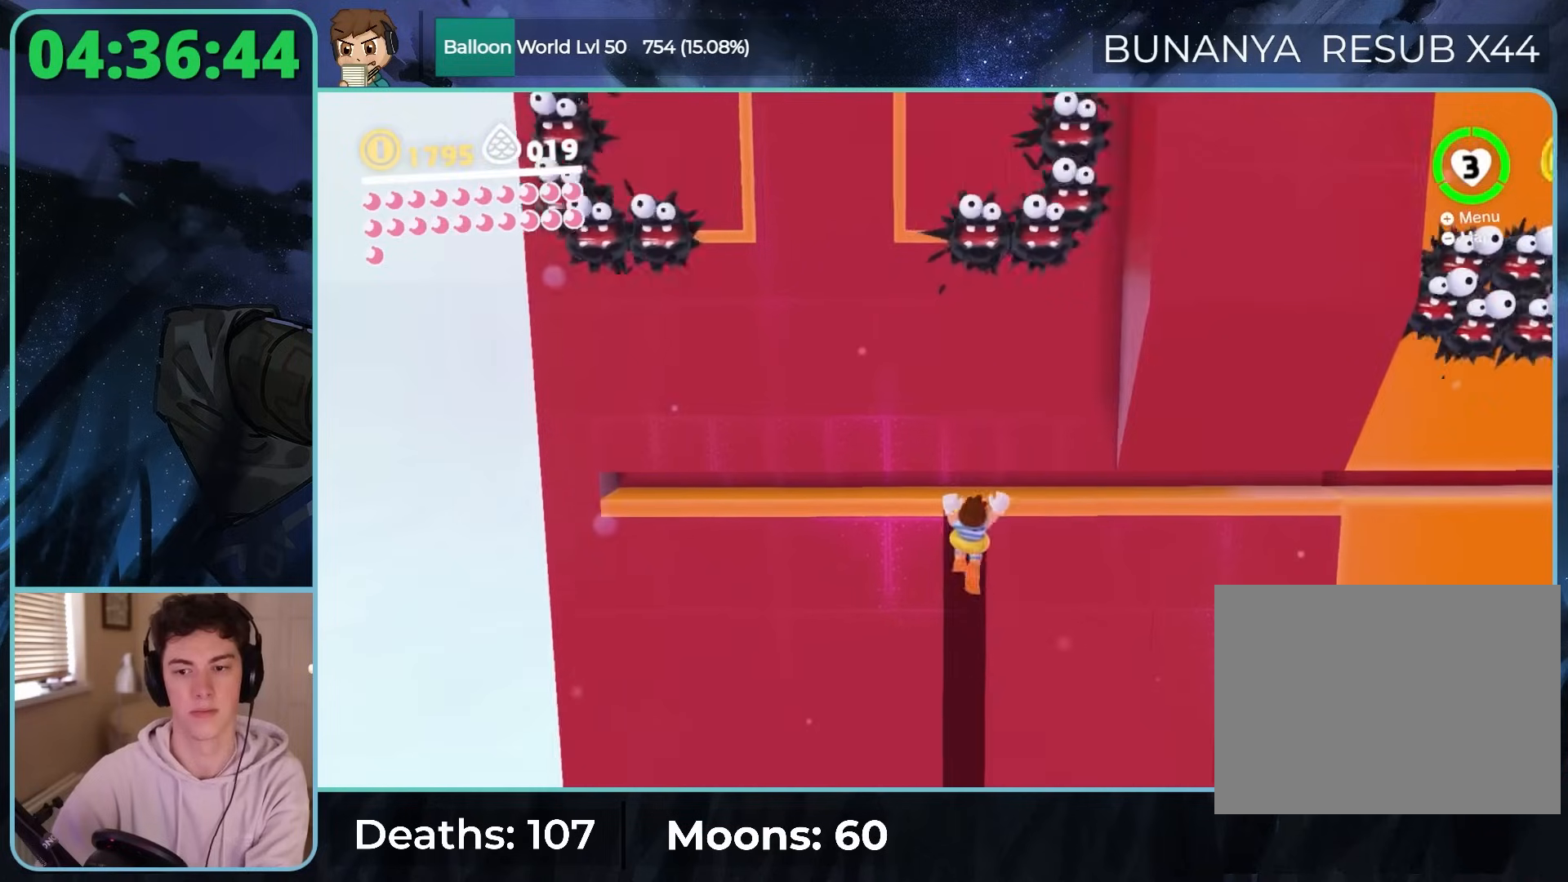
{"dt_ms": 500, "buttons": [], "left_stick": "right", "right_stick": "center", "button_events": []}
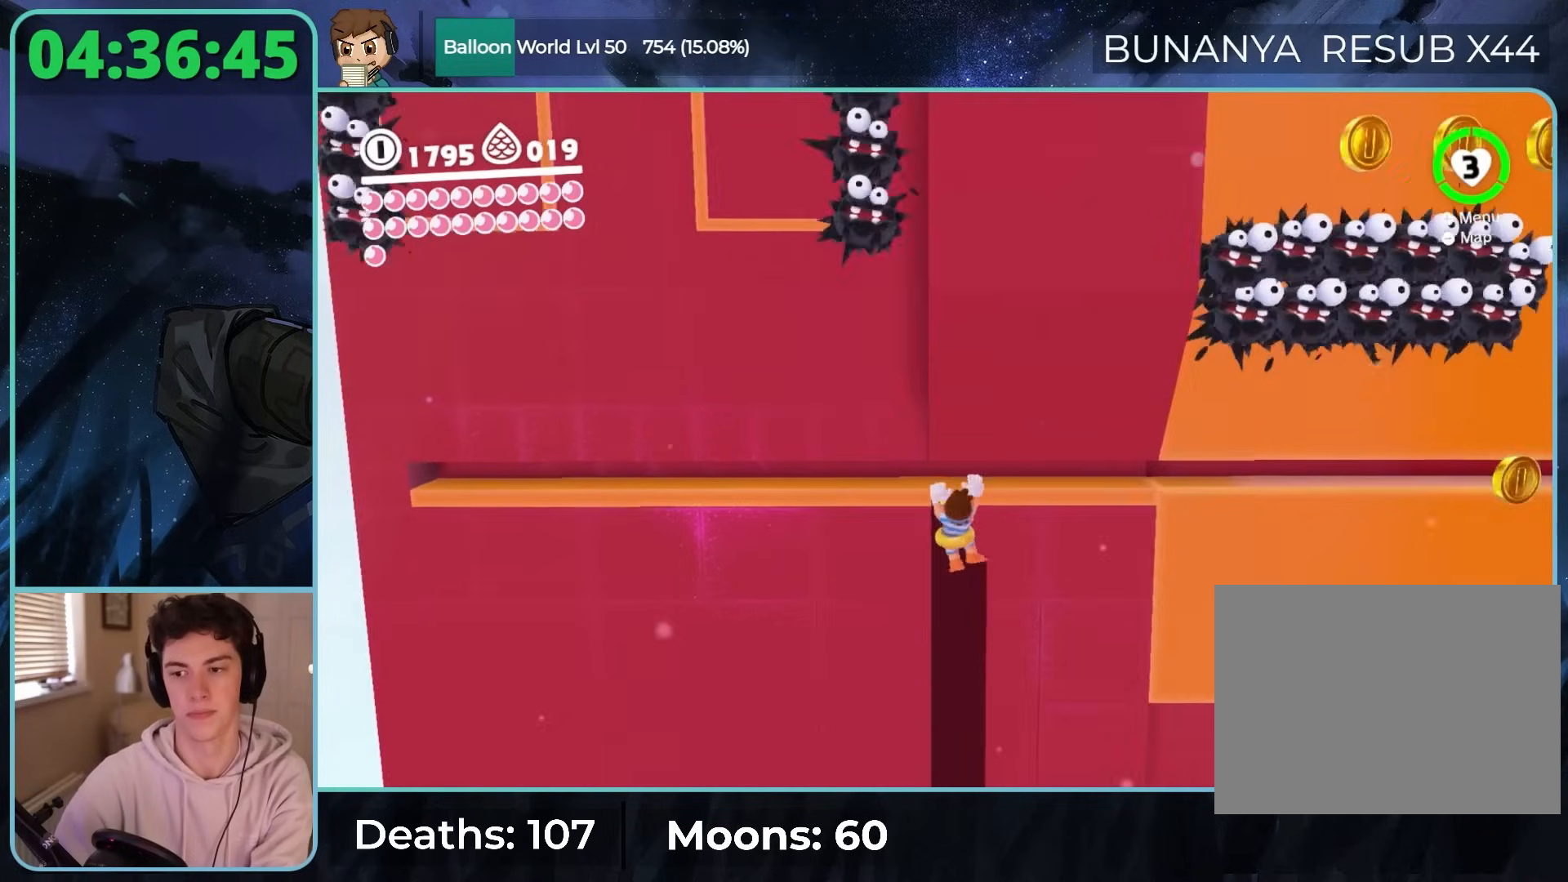
{"dt_ms": 500, "buttons": [], "left_stick": "right", "right_stick": "center", "button_events": []}
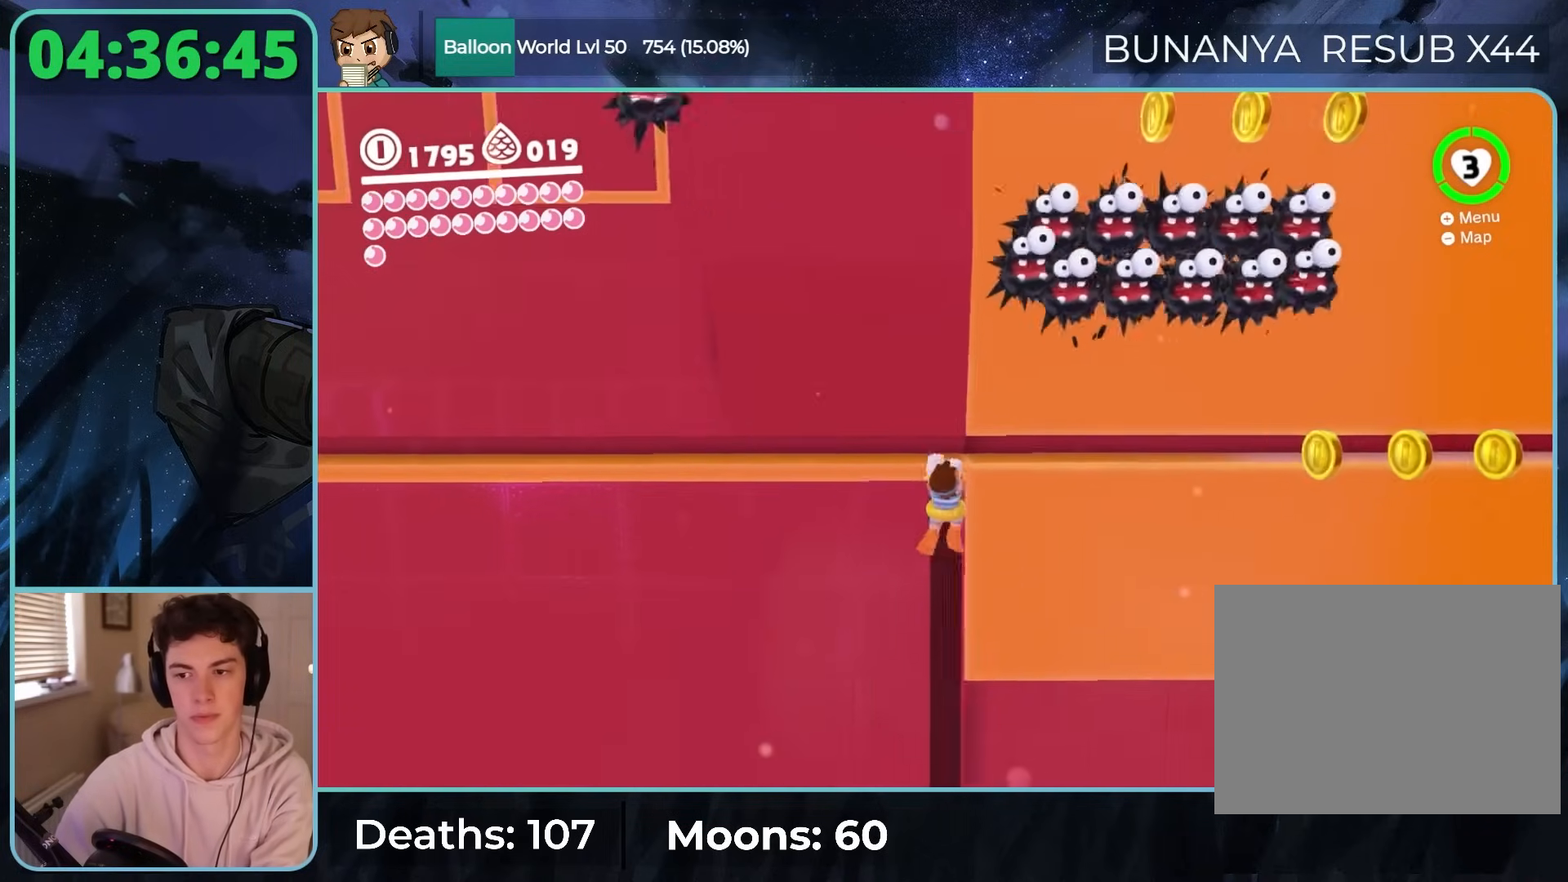
{"dt_ms": 500, "buttons": [], "left_stick": "right", "right_stick": "center", "button_events": []}
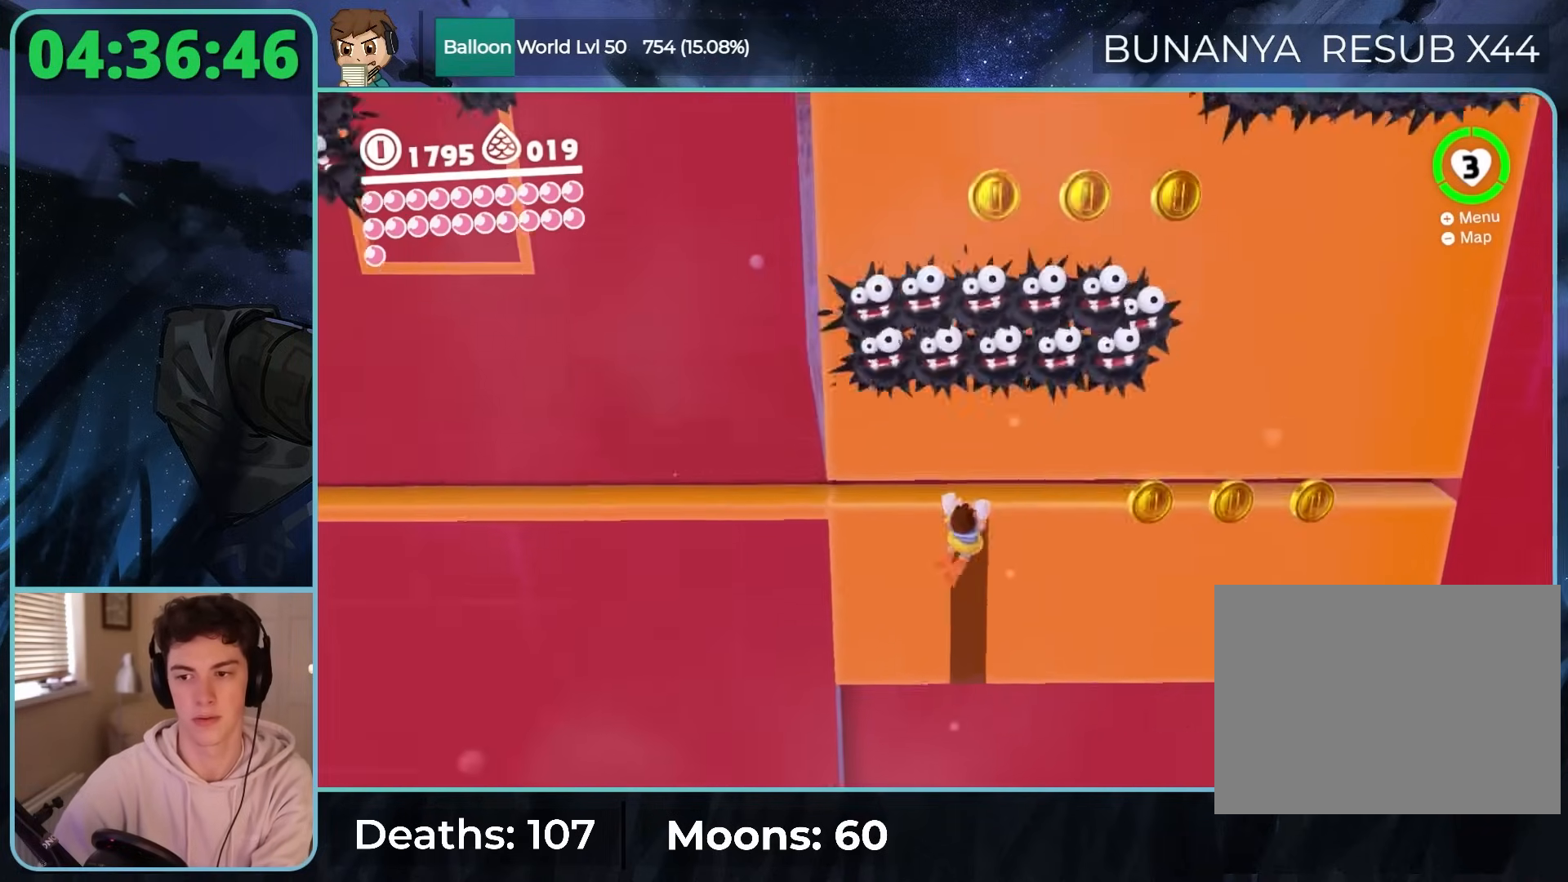
{"dt_ms": 1000, "buttons": [], "left_stick": "center", "right_stick": "center", "button_events": []}
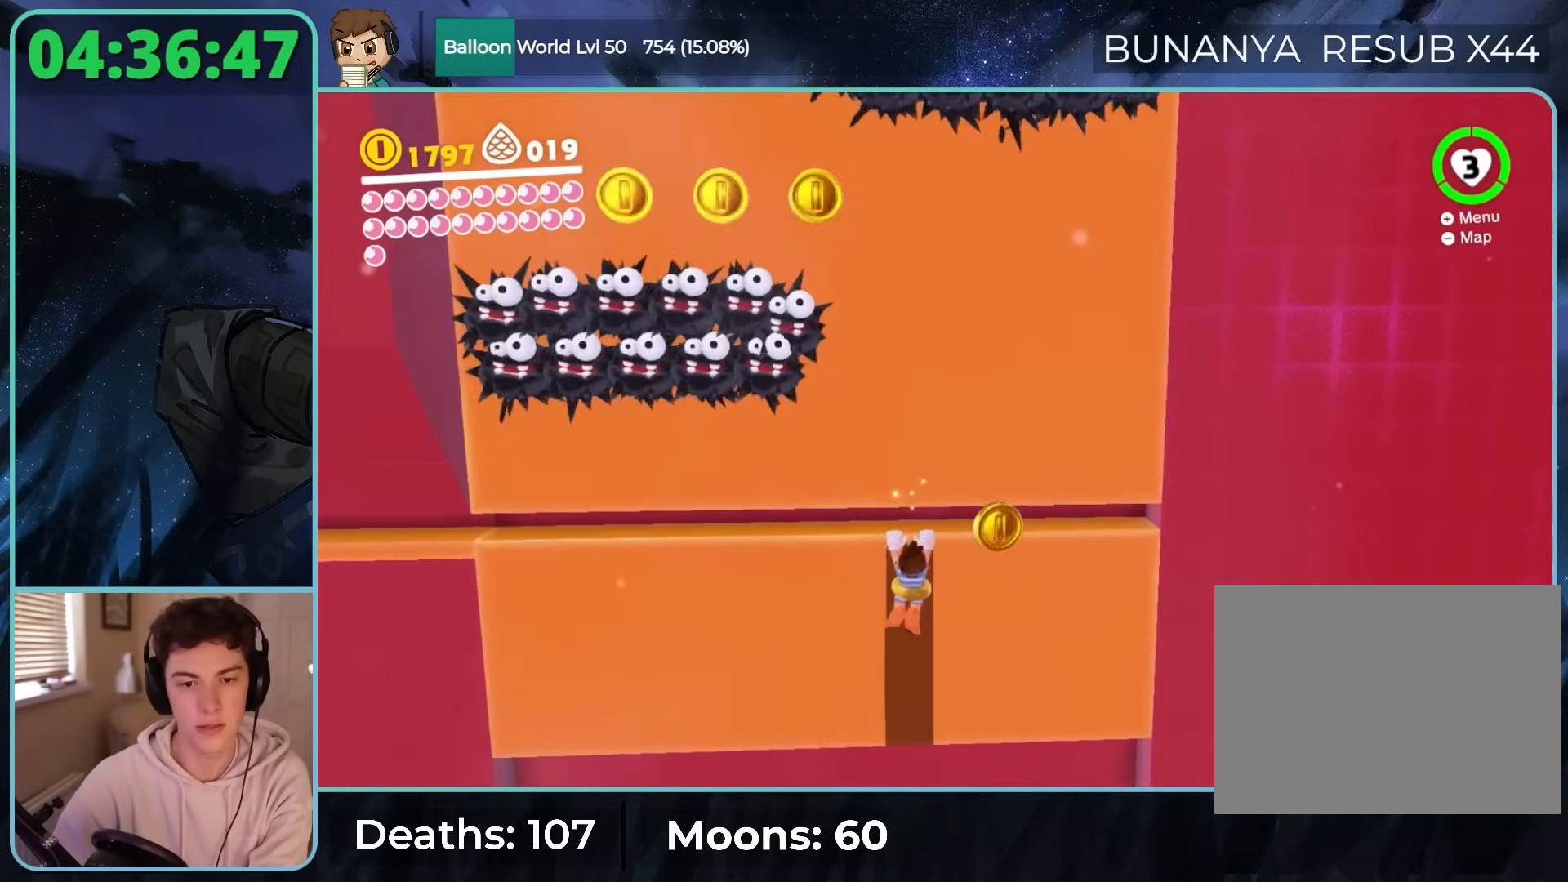
{"dt_ms": 500, "buttons": [], "left_stick": "center", "right_stick": "center", "button_events": []}
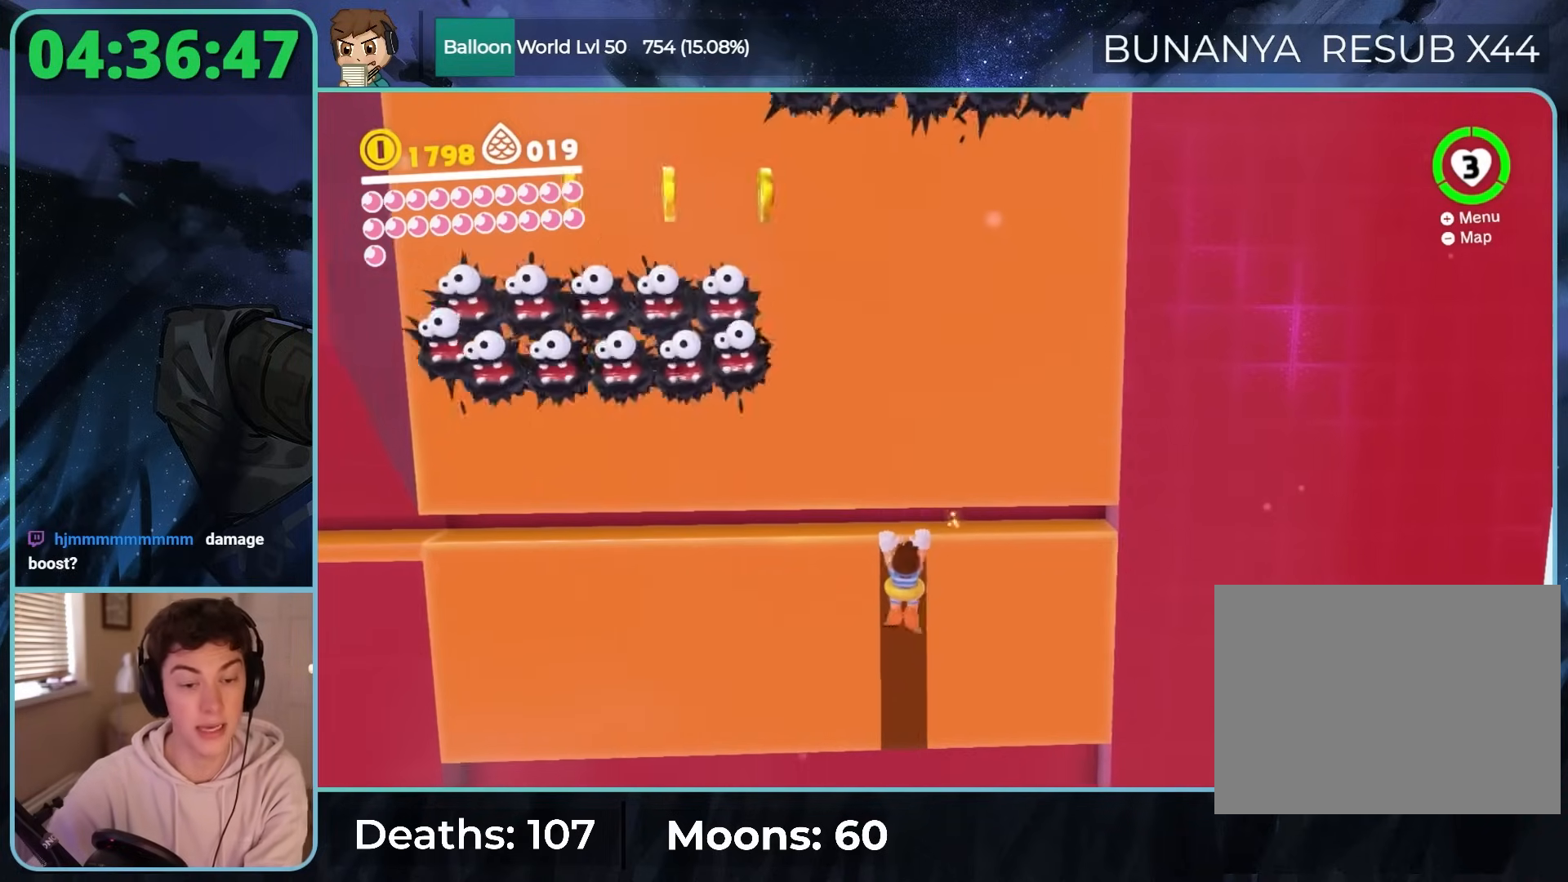
{"dt_ms": 500, "buttons": [], "left_stick": "center", "right_stick": "center", "button_events": []}
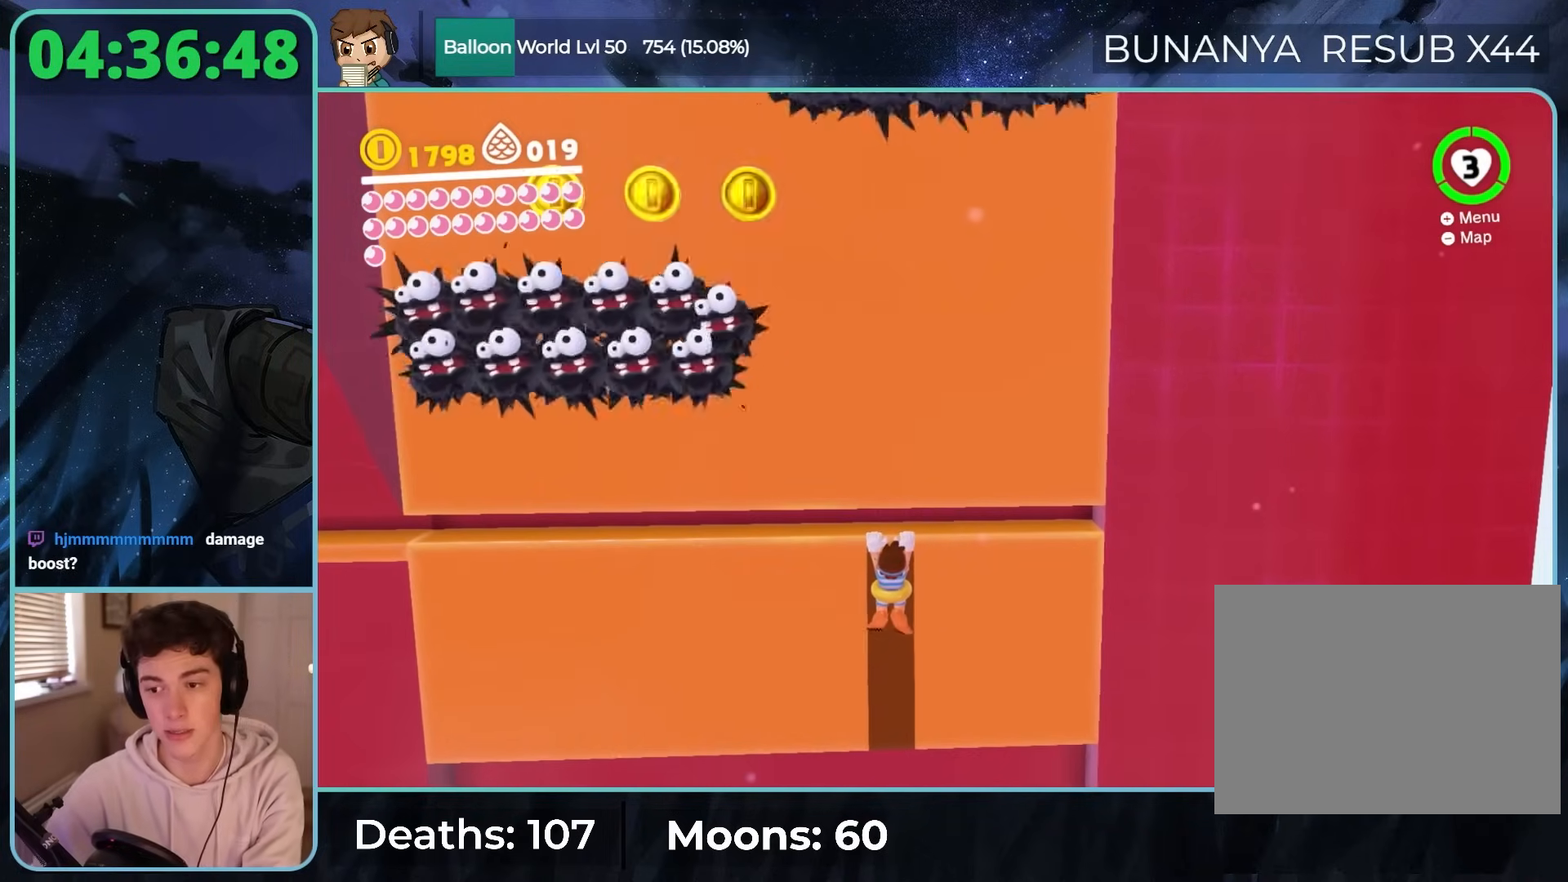
{"dt_ms": 500, "buttons": [], "left_stick": "center", "right_stick": "center", "button_events": []}